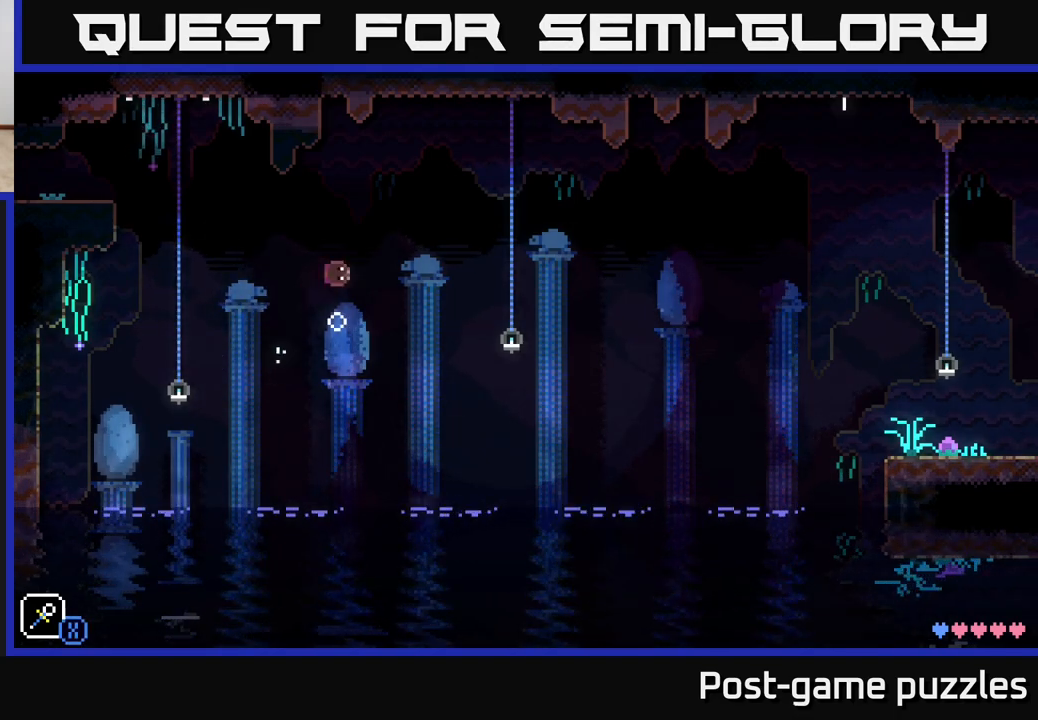
Gameplay with a controller (Xbox layout); each line is a JSON object with the inputs held at the frame after it. "events" lists button and stick changes between this image and that frame as [ms after this image, input, new state], when the widget could be followed in between.
{"buttons": ["SELECT"], "left_stick": "center", "right_stick": "center"}
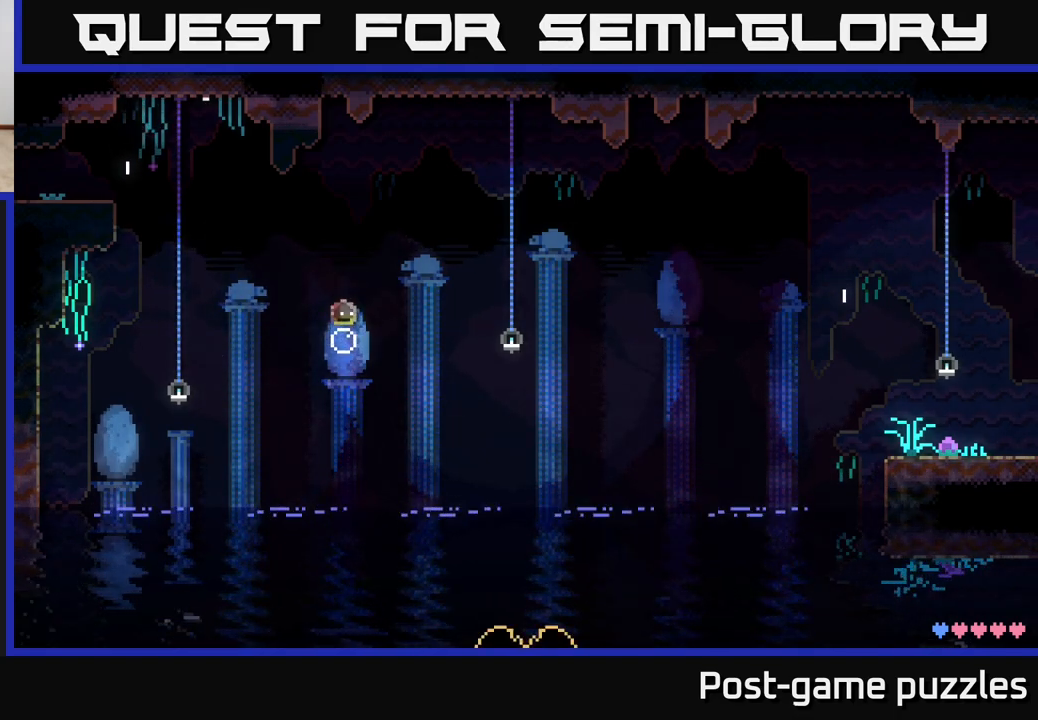
{"buttons": [], "left_stick": "center", "right_stick": "center", "events": [[133, "SELECT", "up"]]}
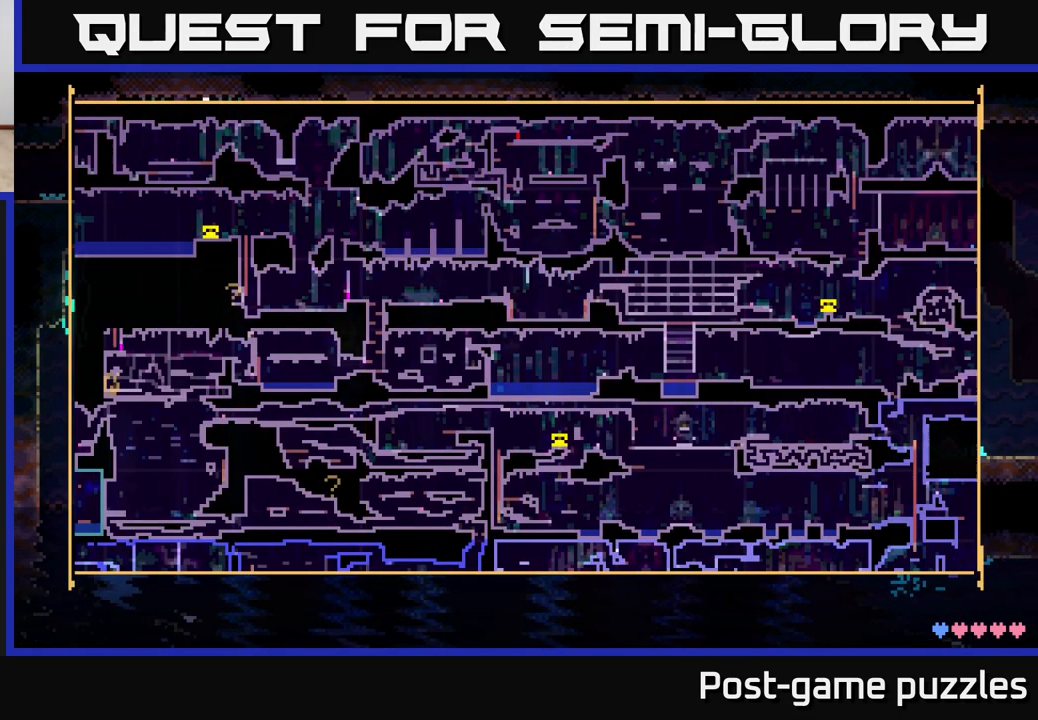
{"buttons": [], "left_stick": "center", "right_stick": "center", "events": []}
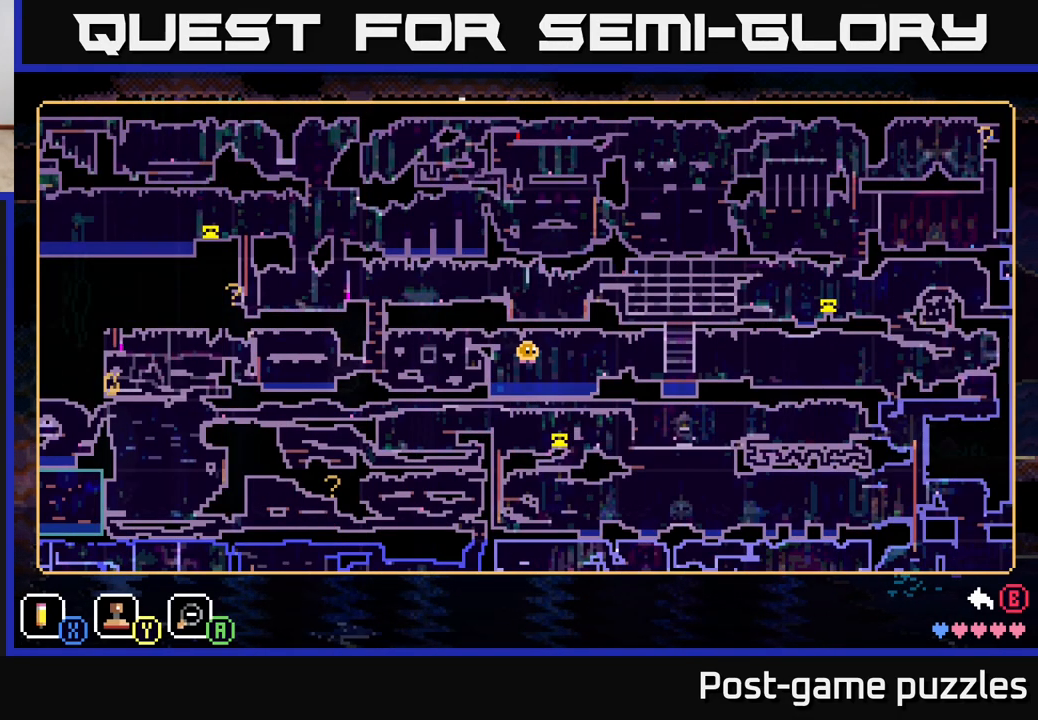
{"buttons": [], "left_stick": "center", "right_stick": "center", "events": []}
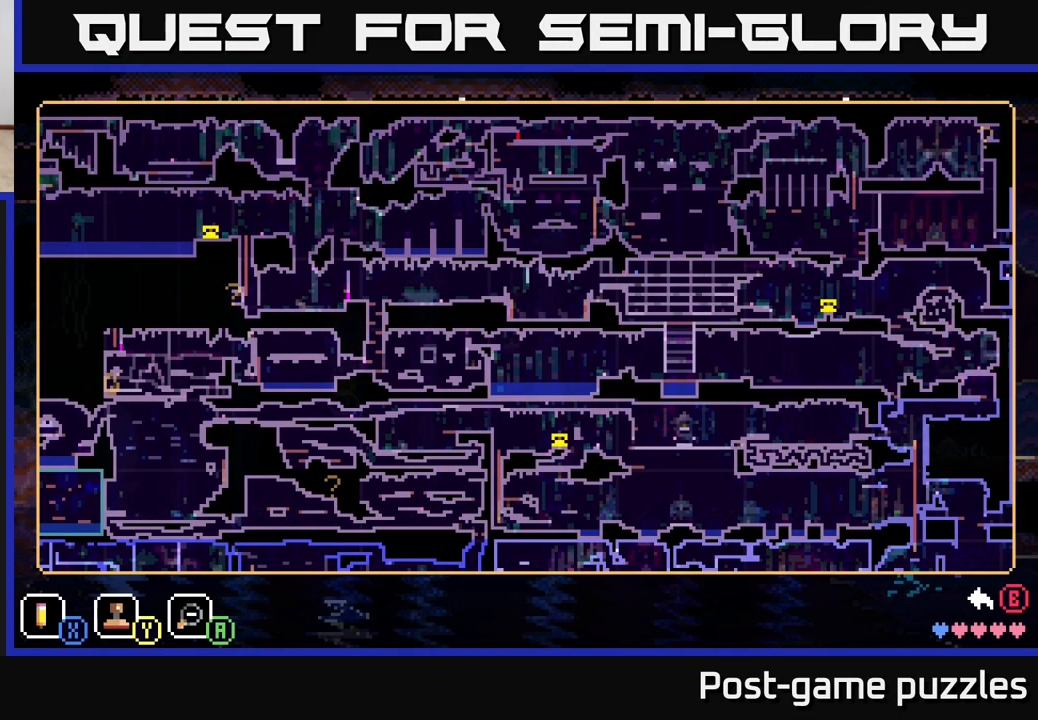
{"buttons": [], "left_stick": "center", "right_stick": "center", "events": []}
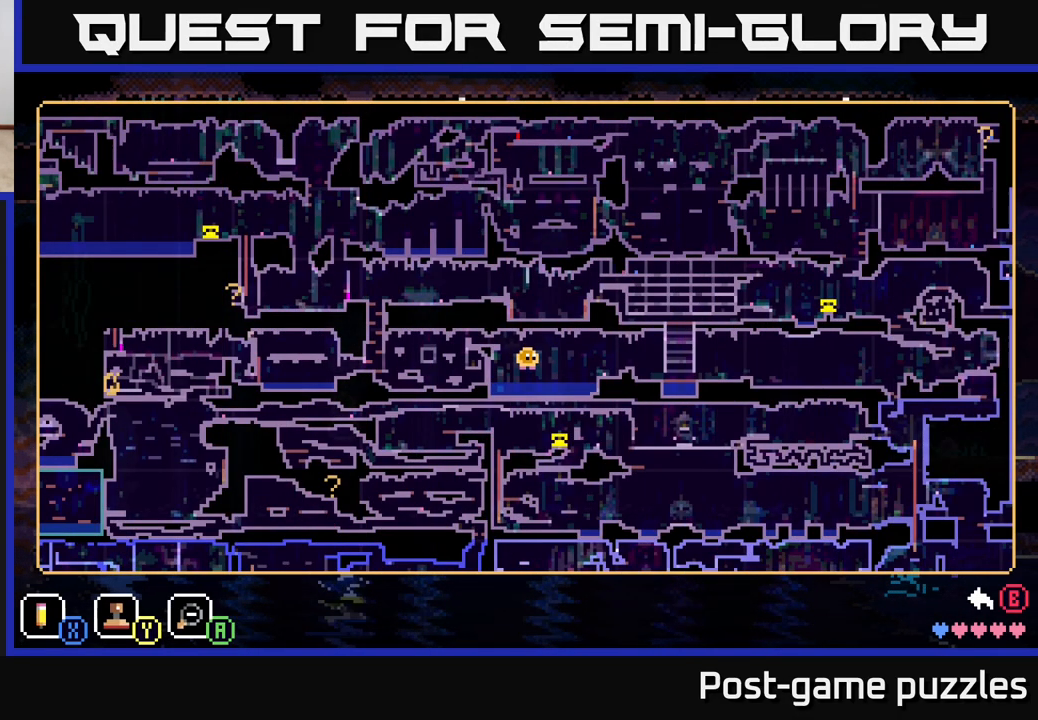
{"buttons": [], "left_stick": "center", "right_stick": "center", "events": []}
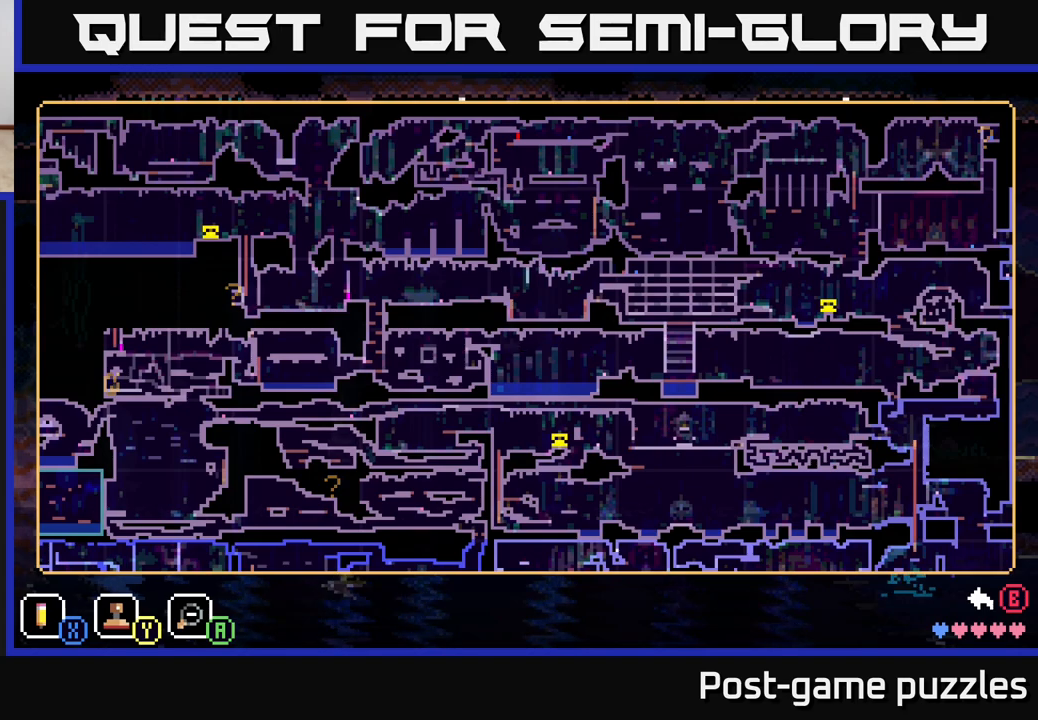
{"buttons": [], "left_stick": "center", "right_stick": "center", "events": [[83, "SELECT", "down"], [200, "SELECT", "up"]]}
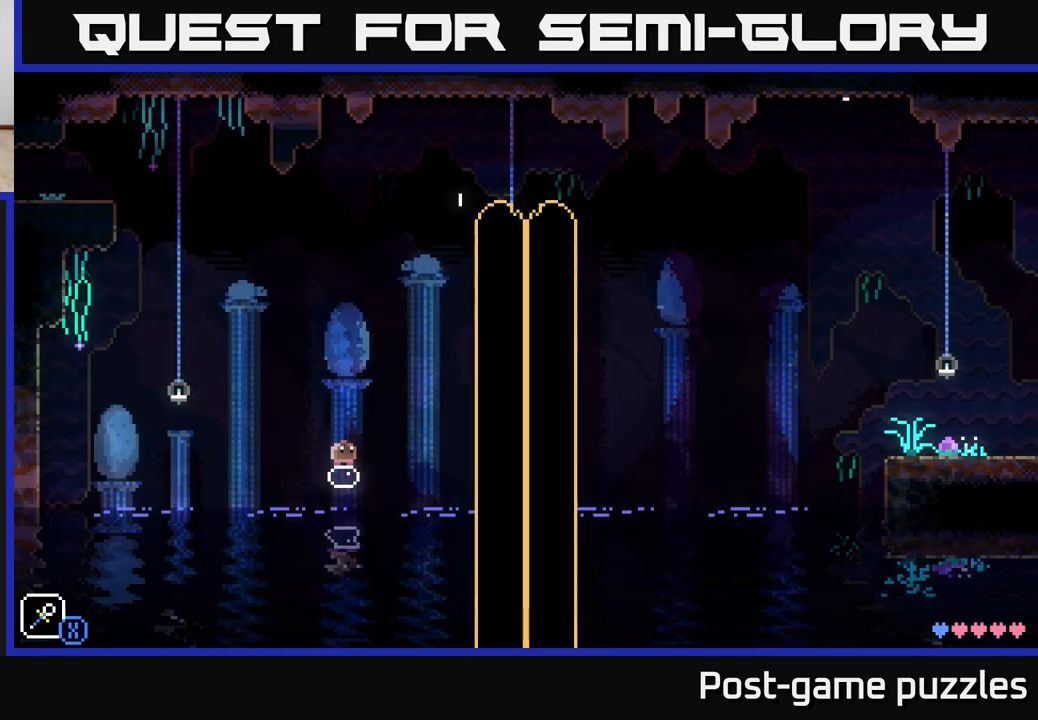
{"buttons": ["A", "X"], "left_stick": "right", "right_stick": "center", "events": [[200, "left_stick", "right"], [317, "A", "down"], [350, "X", "down"]]}
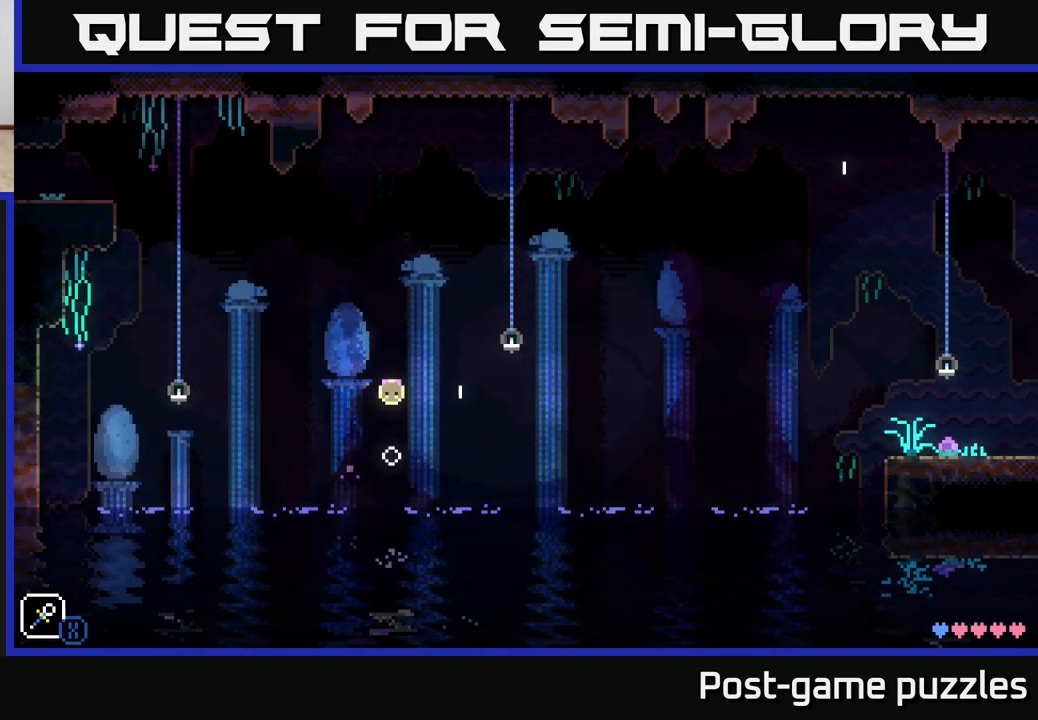
{"buttons": ["A", "X"], "left_stick": "right", "right_stick": "center", "events": [[33, "A", "up"], [33, "X", "up"], [33, "left_stick", "center"], [400, "left_stick", "right"], [450, "A", "down"], [500, "X", "down"]]}
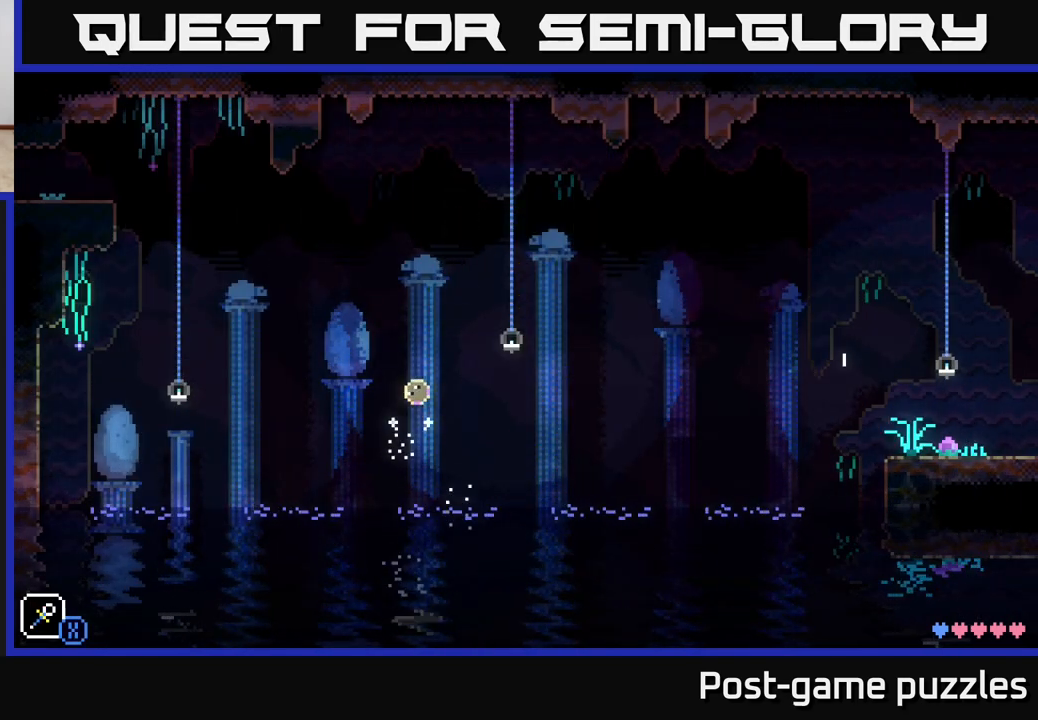
{"buttons": [], "left_stick": "down", "right_stick": "center", "events": [[150, "X", "up"], [167, "A", "up"], [200, "left_stick", "center"], [467, "left_stick", "down"]]}
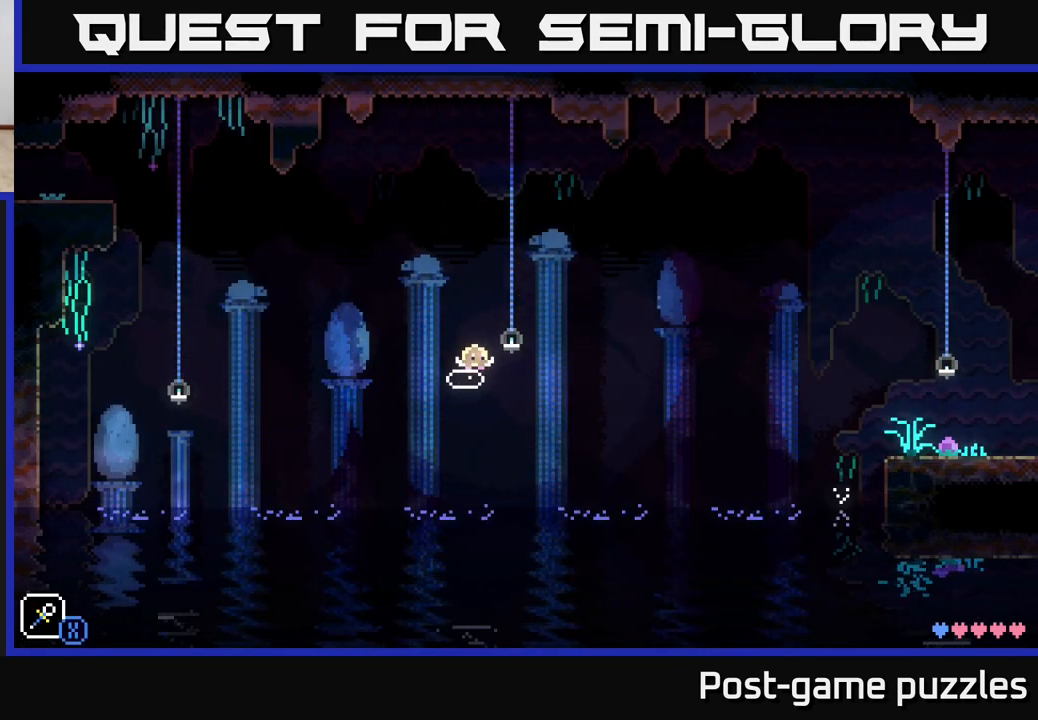
{"buttons": ["A", "X"], "left_stick": "right", "right_stick": "center", "events": [[333, "left_stick", "right"], [350, "A", "down"], [400, "X", "down"]]}
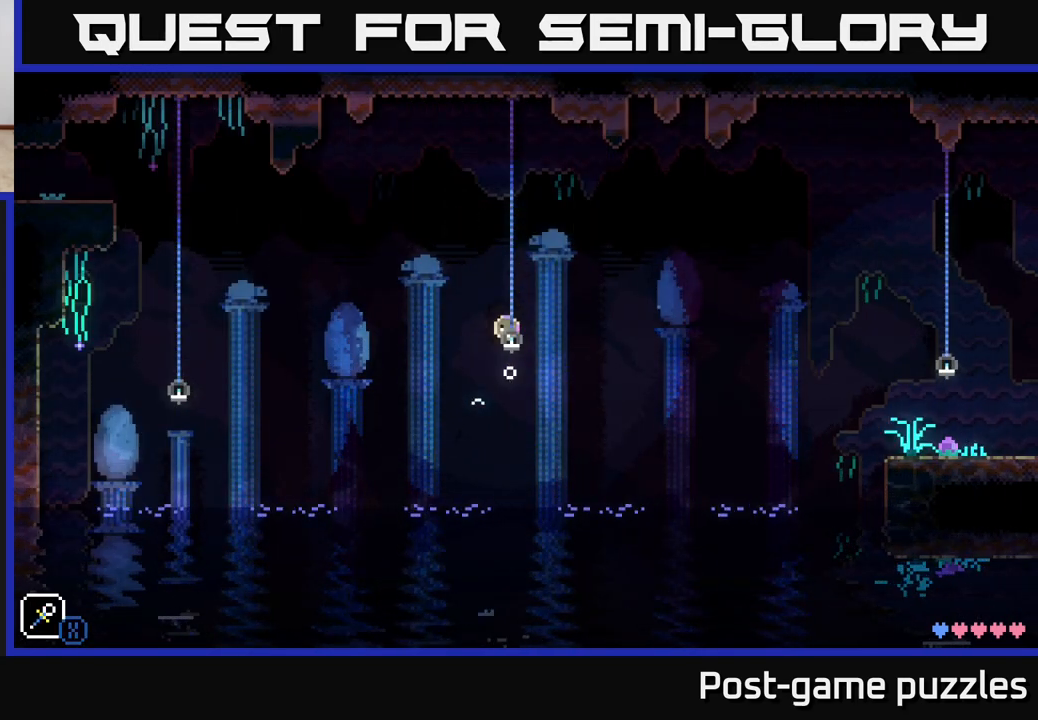
{"buttons": [], "left_stick": "down", "right_stick": "center", "events": [[50, "A", "up"], [50, "X", "up"], [83, "left_stick", "center"], [350, "left_stick", "down"]]}
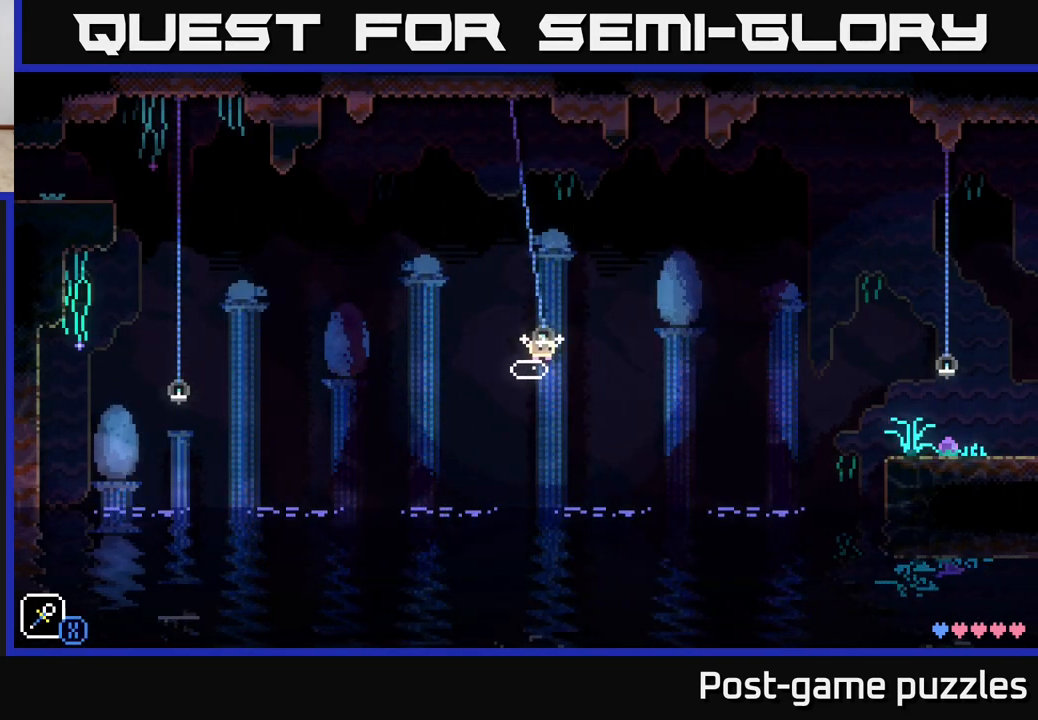
{"buttons": [], "left_stick": "left", "right_stick": "center", "events": [[167, "left_stick", "right"], [183, "A", "down"], [233, "X", "down"], [400, "A", "up"], [400, "X", "up"], [433, "left_stick", "left"]]}
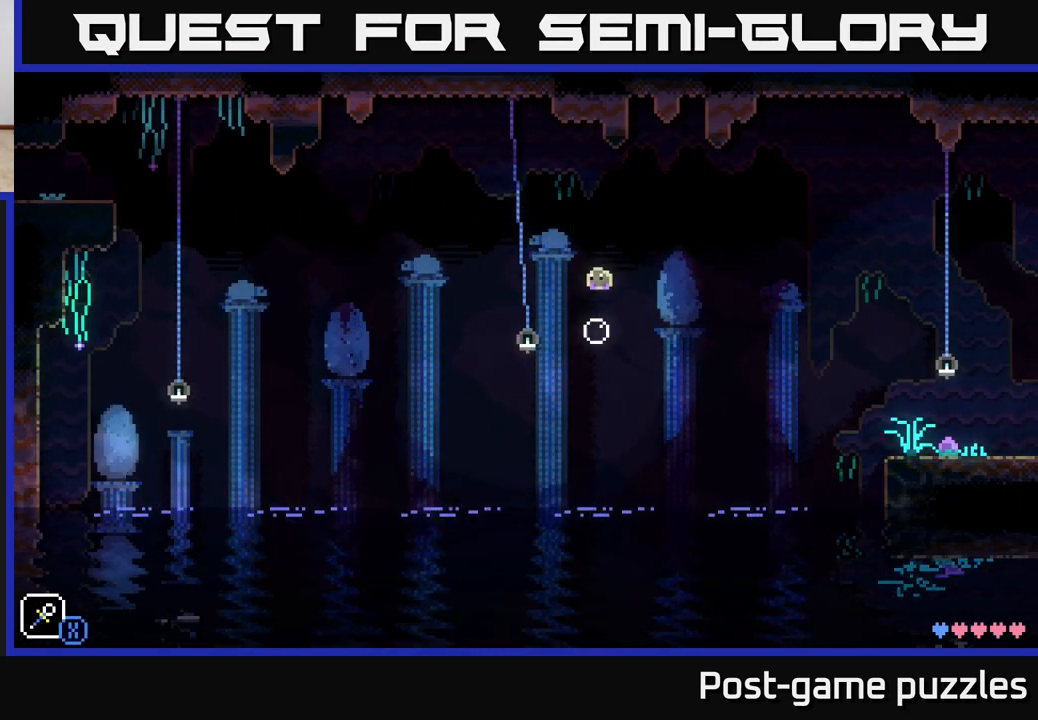
{"buttons": [], "left_stick": "down", "right_stick": "center", "events": [[67, "left_stick", "center"], [150, "left_stick", "right"], [233, "left_stick", "center"], [417, "left_stick", "down"]]}
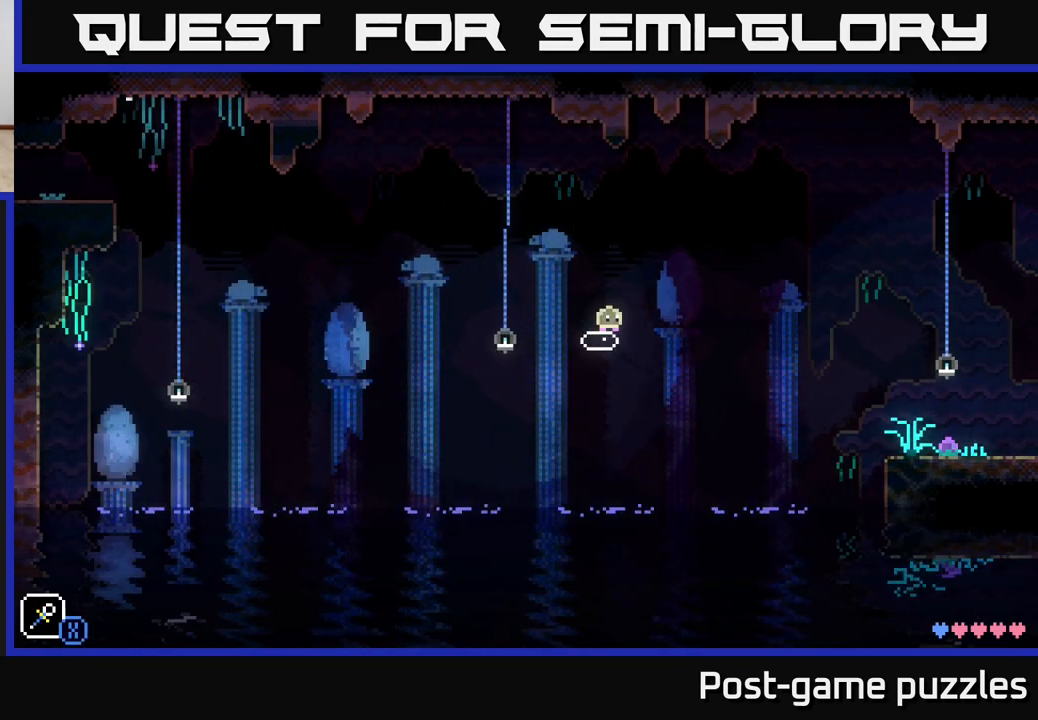
{"buttons": ["A", "X"], "left_stick": "right", "right_stick": "center", "events": [[250, "left_stick", "right"], [317, "A", "down"], [383, "X", "down"]]}
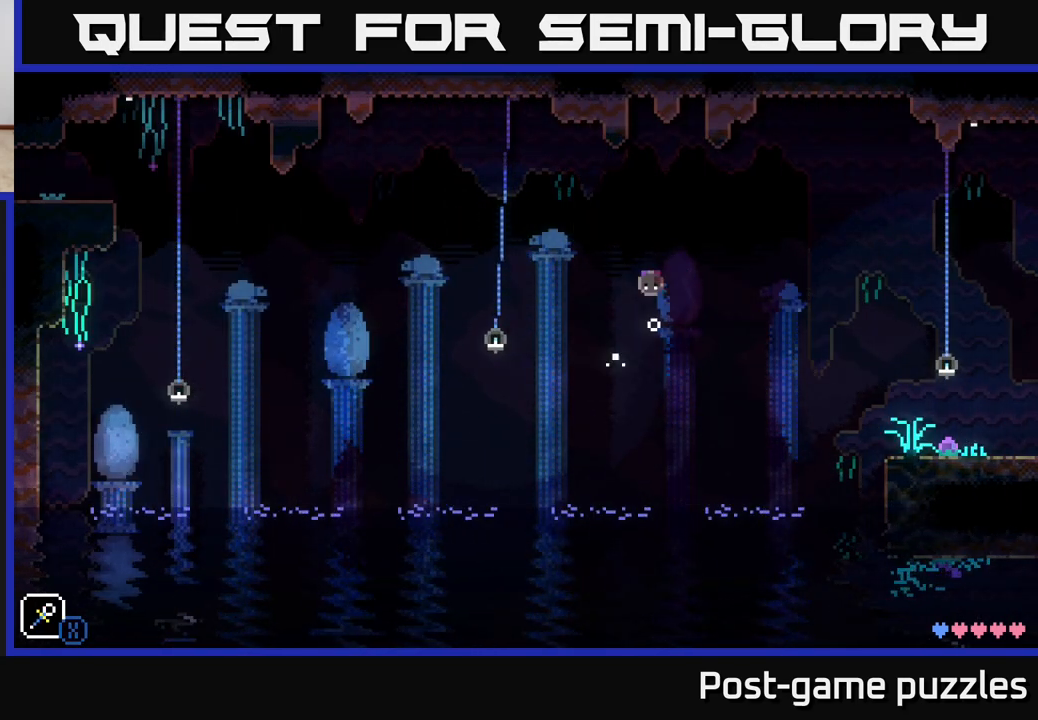
{"buttons": [], "left_stick": "down", "right_stick": "center", "events": [[17, "A", "up"], [50, "left_stick", "center"], [67, "X", "up"], [300, "left_stick", "down"]]}
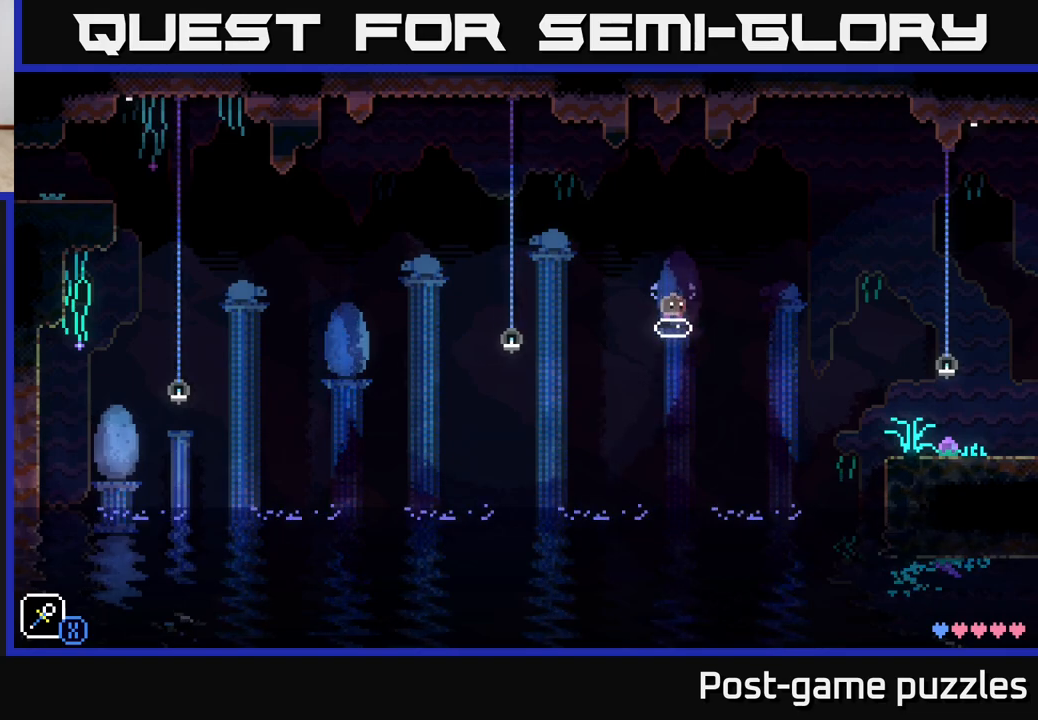
{"buttons": [], "left_stick": "right", "right_stick": "center", "events": [[233, "left_stick", "center"], [500, "left_stick", "right"]]}
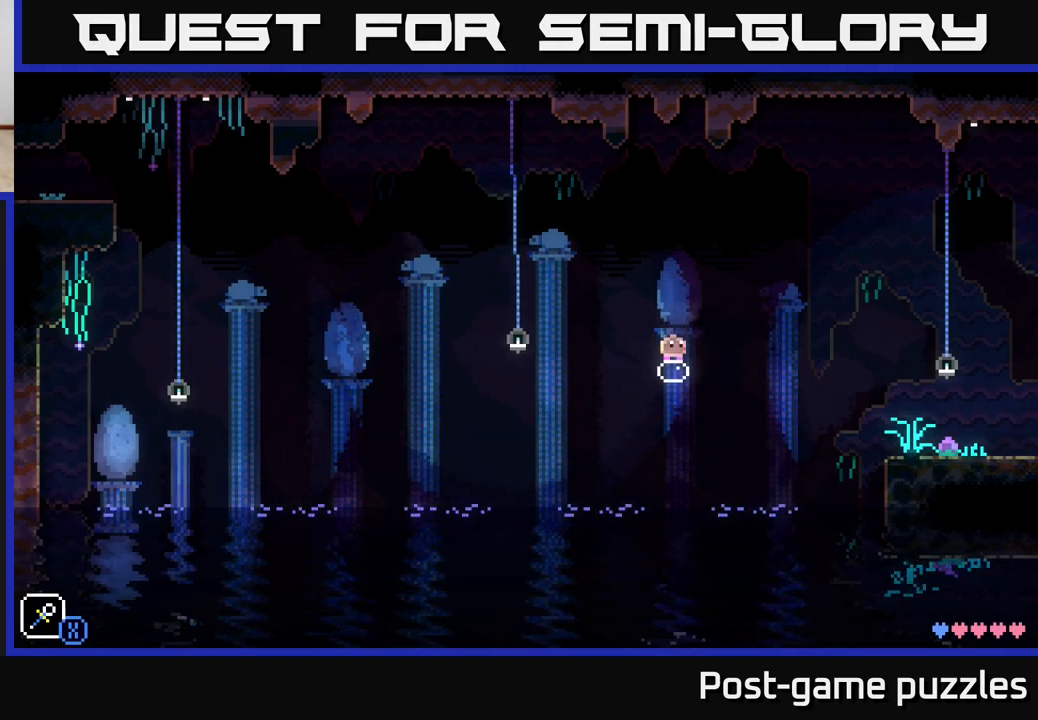
{"buttons": [], "left_stick": "center", "right_stick": "center", "events": [[117, "A", "down"], [167, "X", "down"], [300, "A", "up"], [300, "left_stick", "center"], [367, "X", "up"]]}
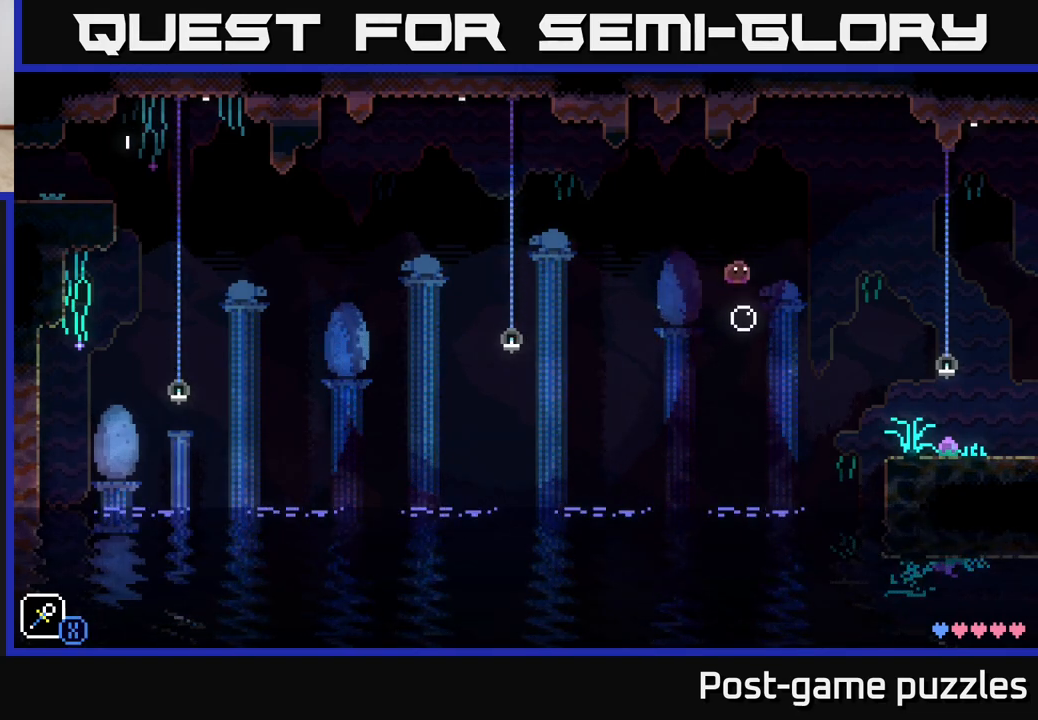
{"buttons": ["A"], "left_stick": "right", "right_stick": "center", "events": [[100, "left_stick", "down"], [317, "left_stick", "right"], [333, "A", "down"]]}
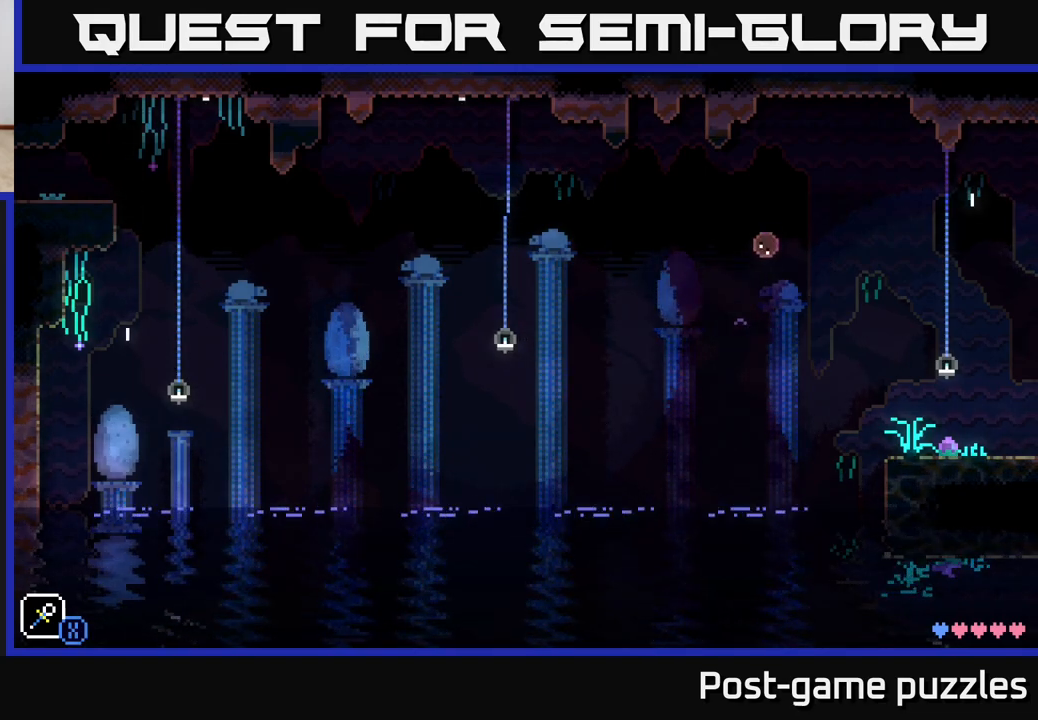
{"buttons": [], "left_stick": "right", "right_stick": "center", "events": [[300, "A", "up"]]}
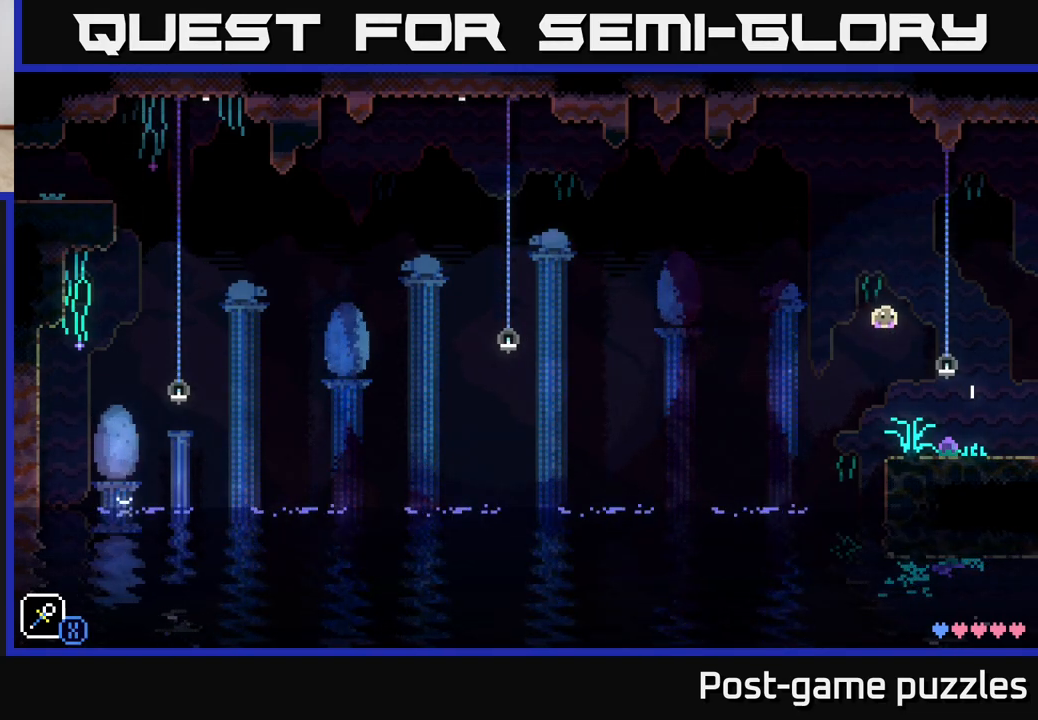
{"buttons": [], "left_stick": "center", "right_stick": "center", "events": [[117, "left_stick", "center"], [200, "left_stick", "left"], [333, "left_stick", "center"]]}
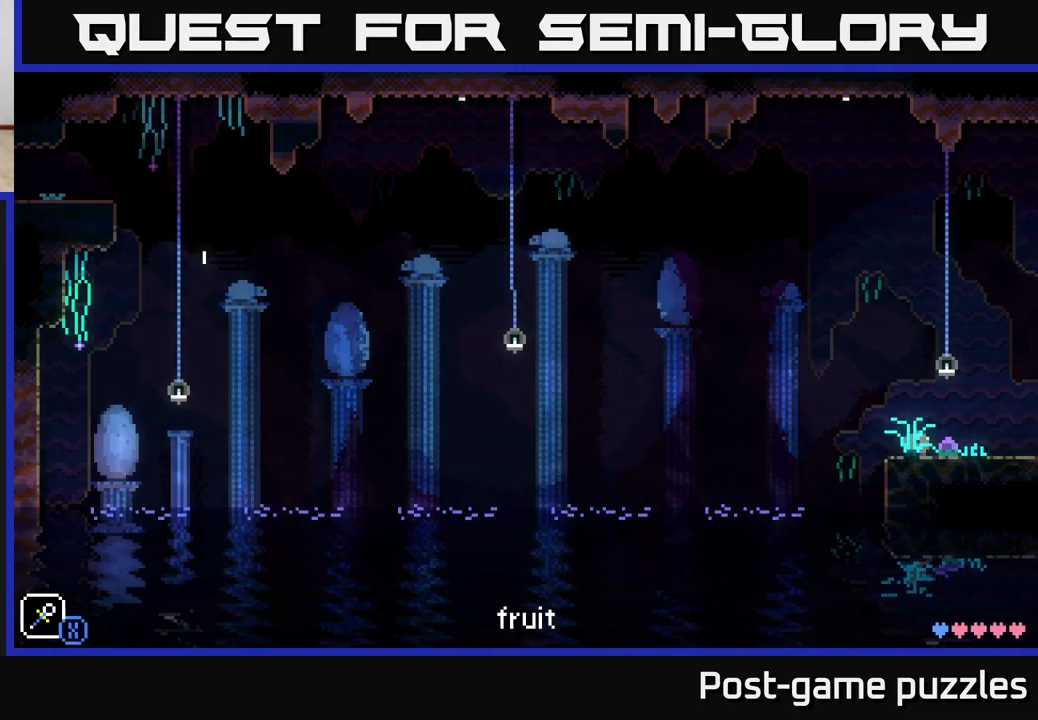
{"buttons": [], "left_stick": "center", "right_stick": "center", "events": []}
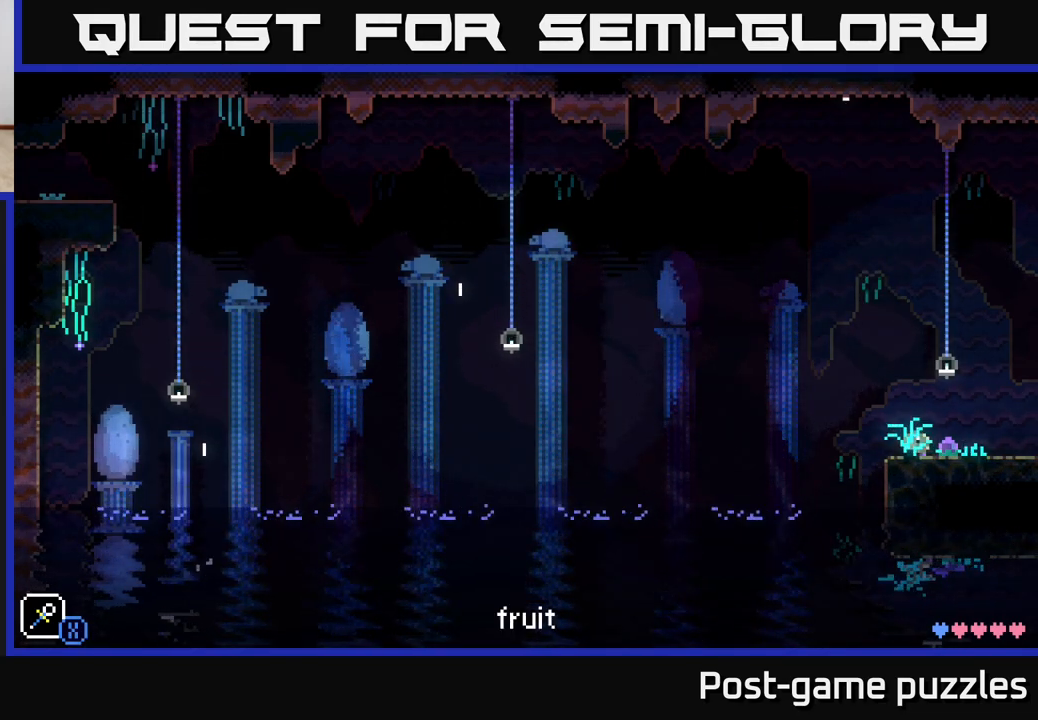
{"buttons": [], "left_stick": "center", "right_stick": "center", "events": [[333, "left_stick", "left"], [450, "left_stick", "center"]]}
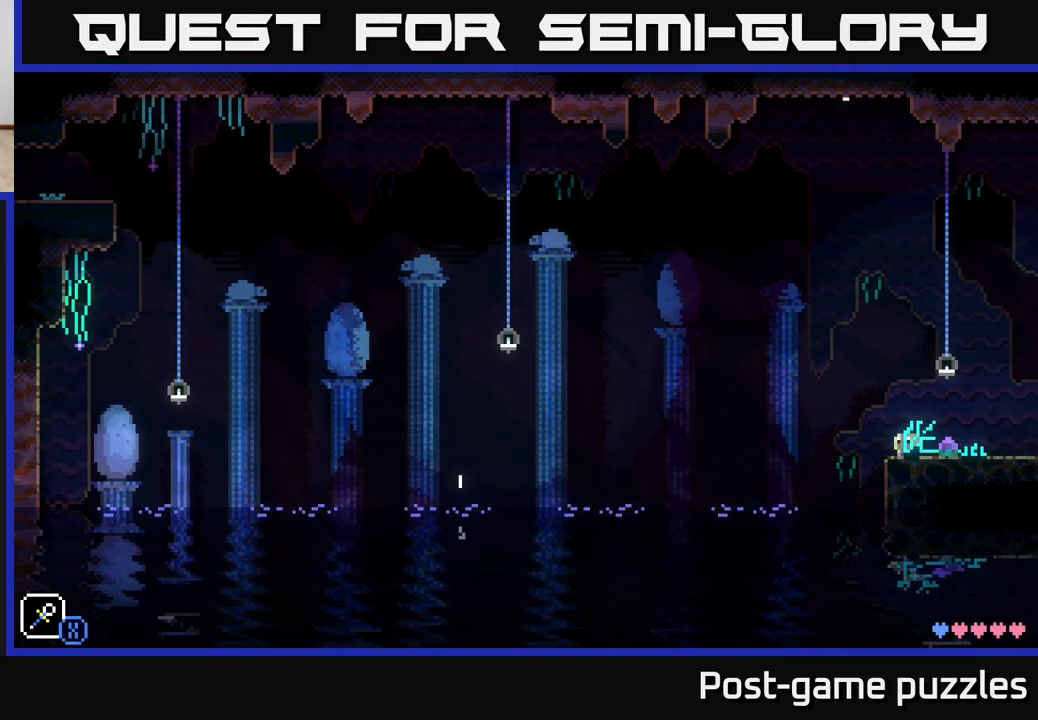
{"buttons": [], "left_stick": "center", "right_stick": "center", "events": [[167, "X", "down"], [350, "X", "up"]]}
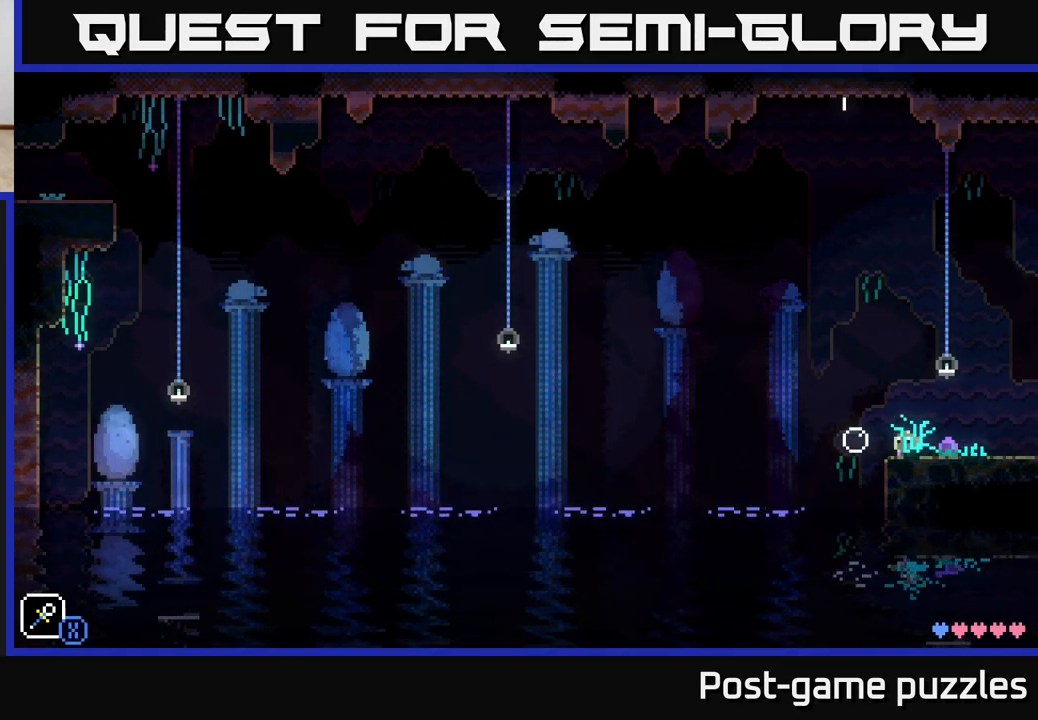
{"buttons": [], "left_stick": "center", "right_stick": "center", "events": []}
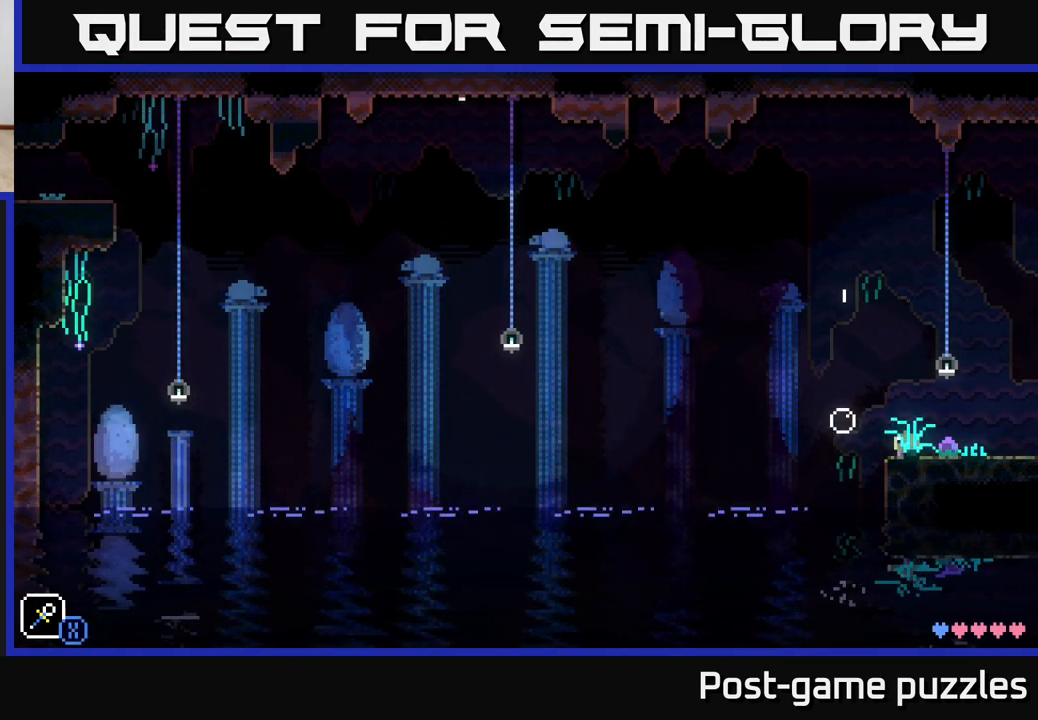
{"buttons": [], "left_stick": "center", "right_stick": "center", "events": [[17, "left_stick", "left"], [33, "A", "down"], [283, "A", "up"], [367, "left_stick", "center"]]}
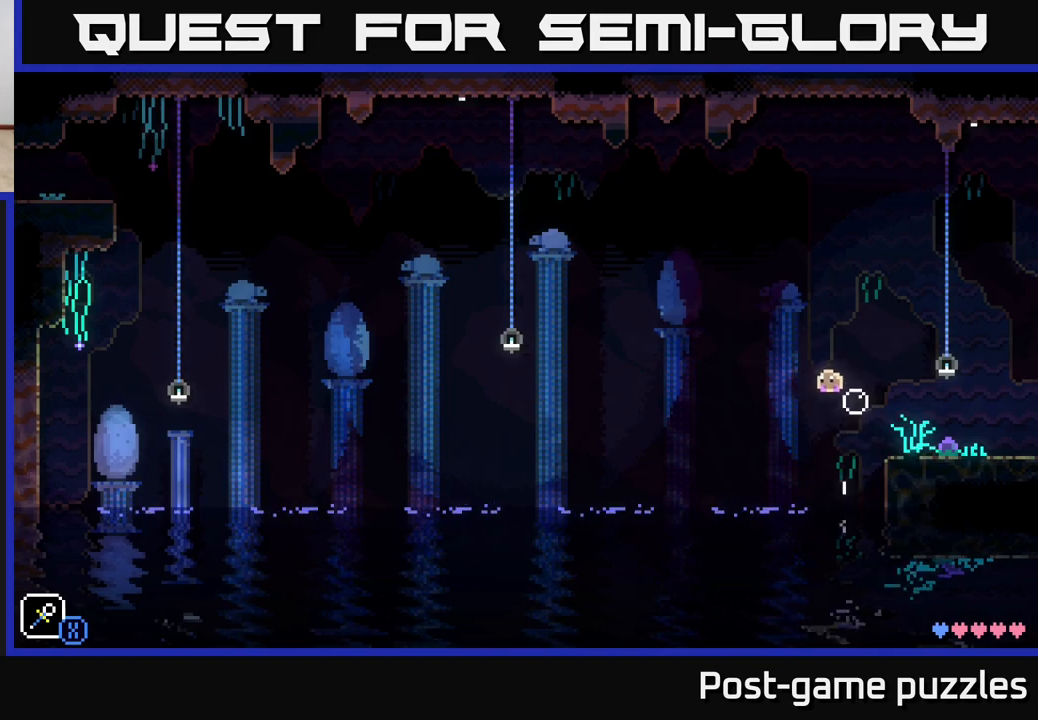
{"buttons": [], "left_stick": "center", "right_stick": "center", "events": []}
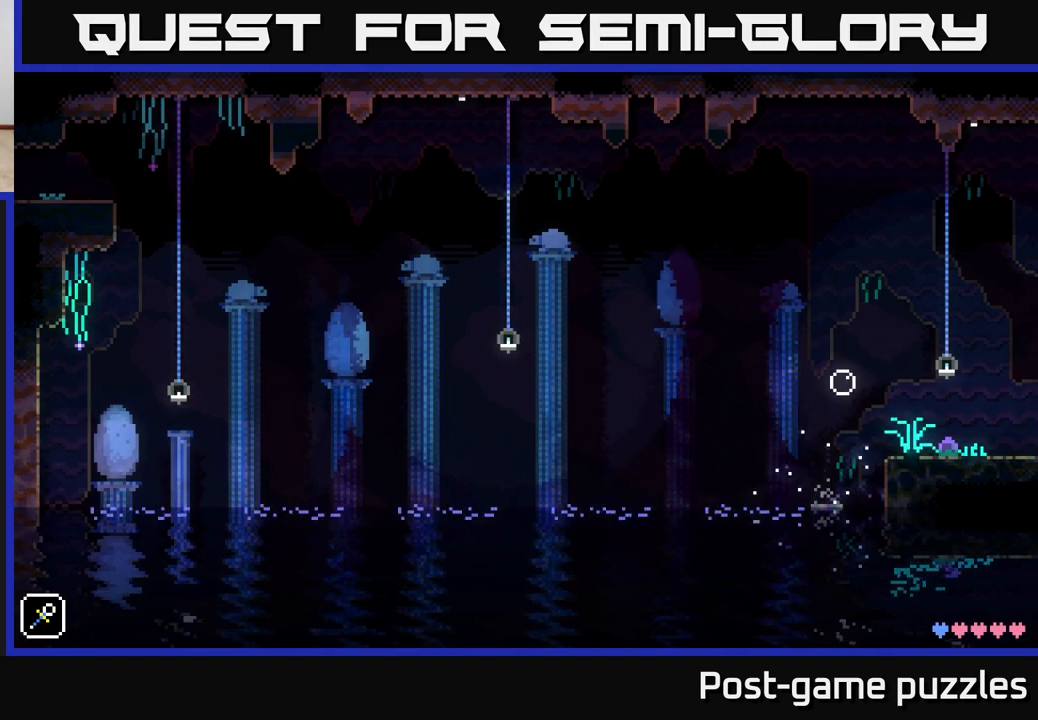
{"buttons": [], "left_stick": "center", "right_stick": "center", "events": []}
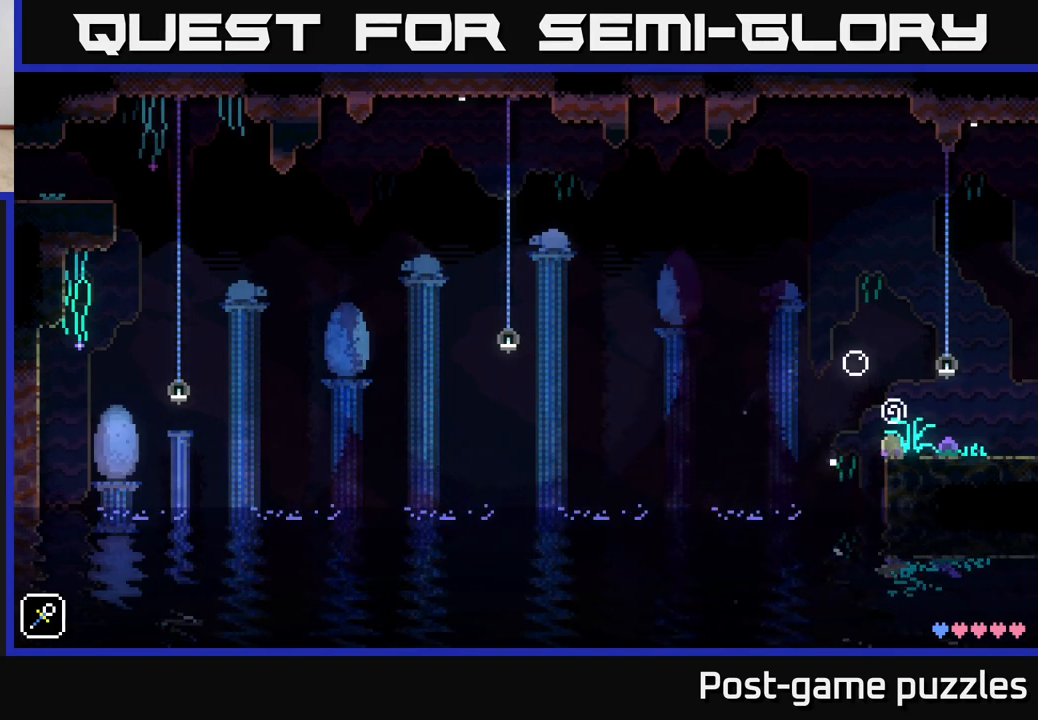
{"buttons": [], "left_stick": "center", "right_stick": "center", "events": []}
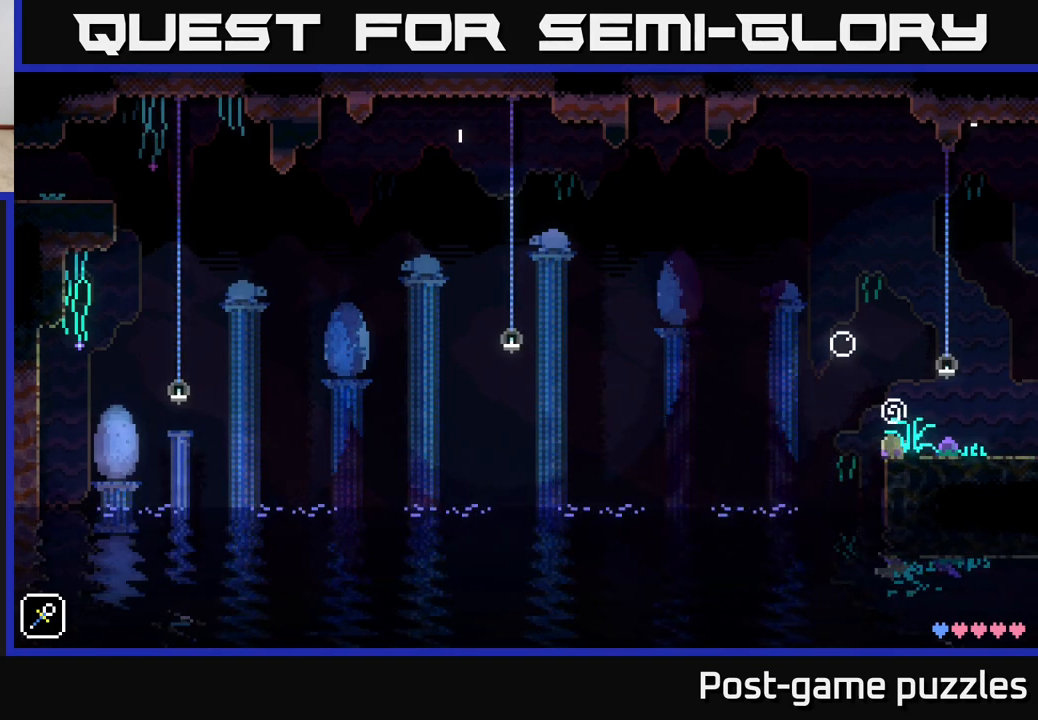
{"buttons": [], "left_stick": "center", "right_stick": "center", "events": []}